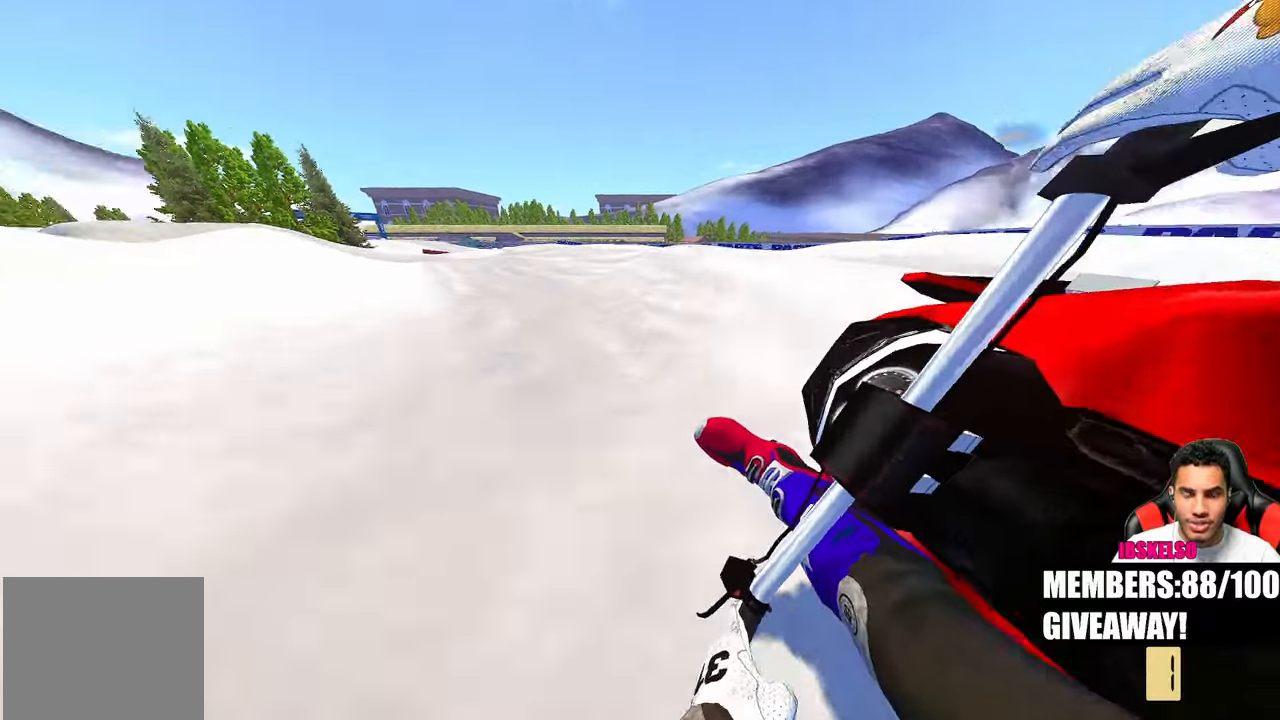
Gameplay with a controller (PlayStation layout); each line is a JSON object with the inputs held at the frame after it. "events" lists button and stick changes between this image and that frame as [ms after this image, input, new state], when the widget could be followed in between. Not read: R2 other_buttons.
{"buttons": [], "left_stick": "up-left", "right_stick": "right", "events": []}
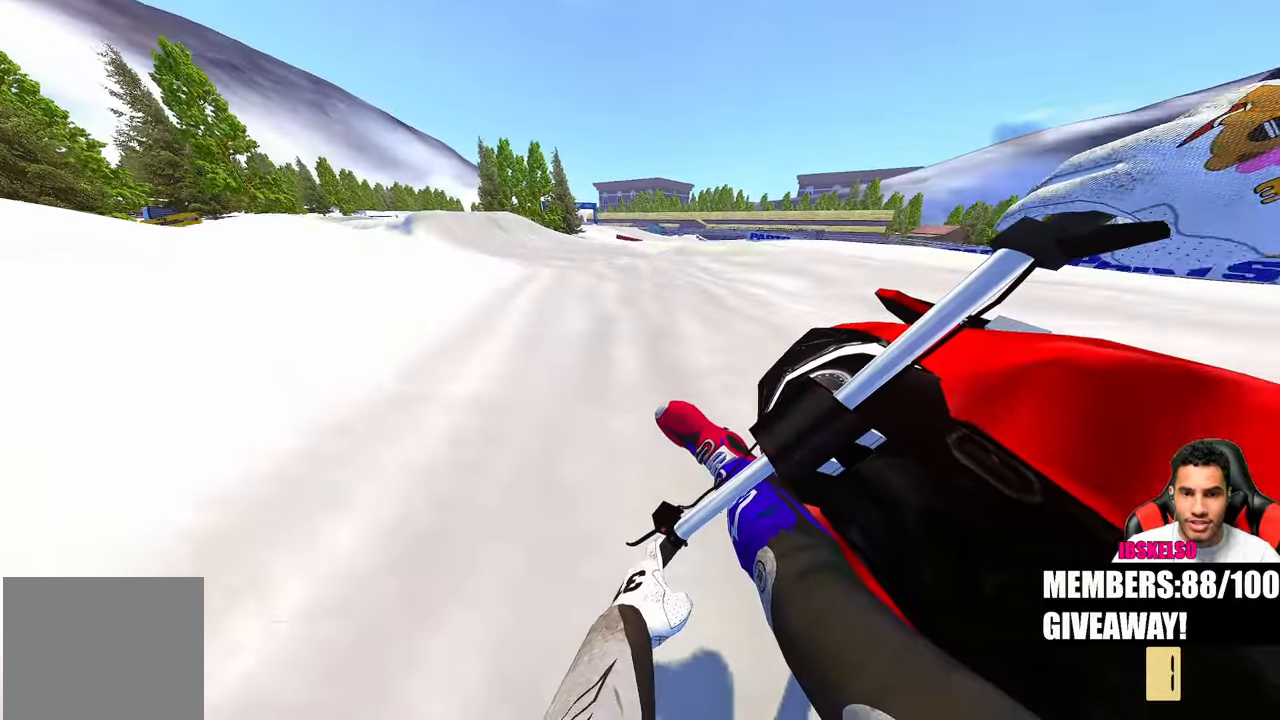
{"buttons": [], "left_stick": "up-left", "right_stick": "up-right", "events": [[233, "right_stick", "center"], [283, "R3", "down"], [367, "R3", "up"], [367, "right_stick", "up-right"]]}
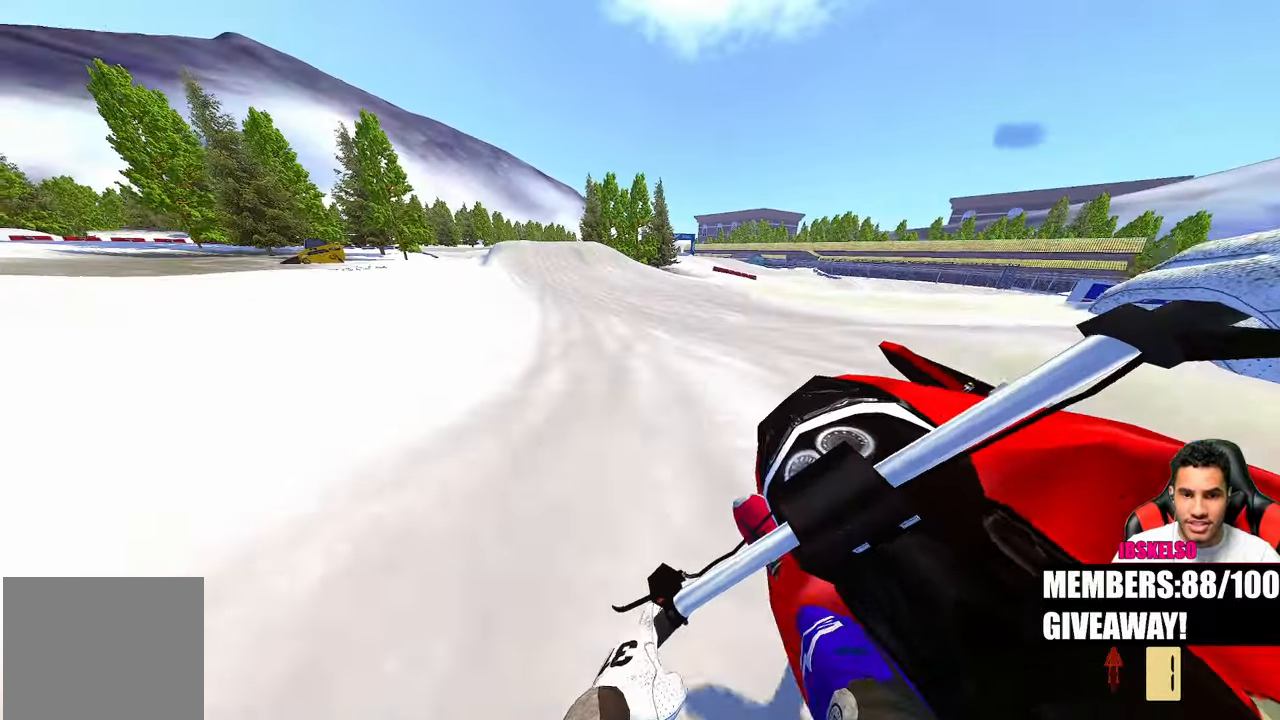
{"buttons": ["R3"], "left_stick": "up-left", "right_stick": "down", "events": [[200, "right_stick", "center"], [283, "right_stick", "down"], [467, "R3", "down"]]}
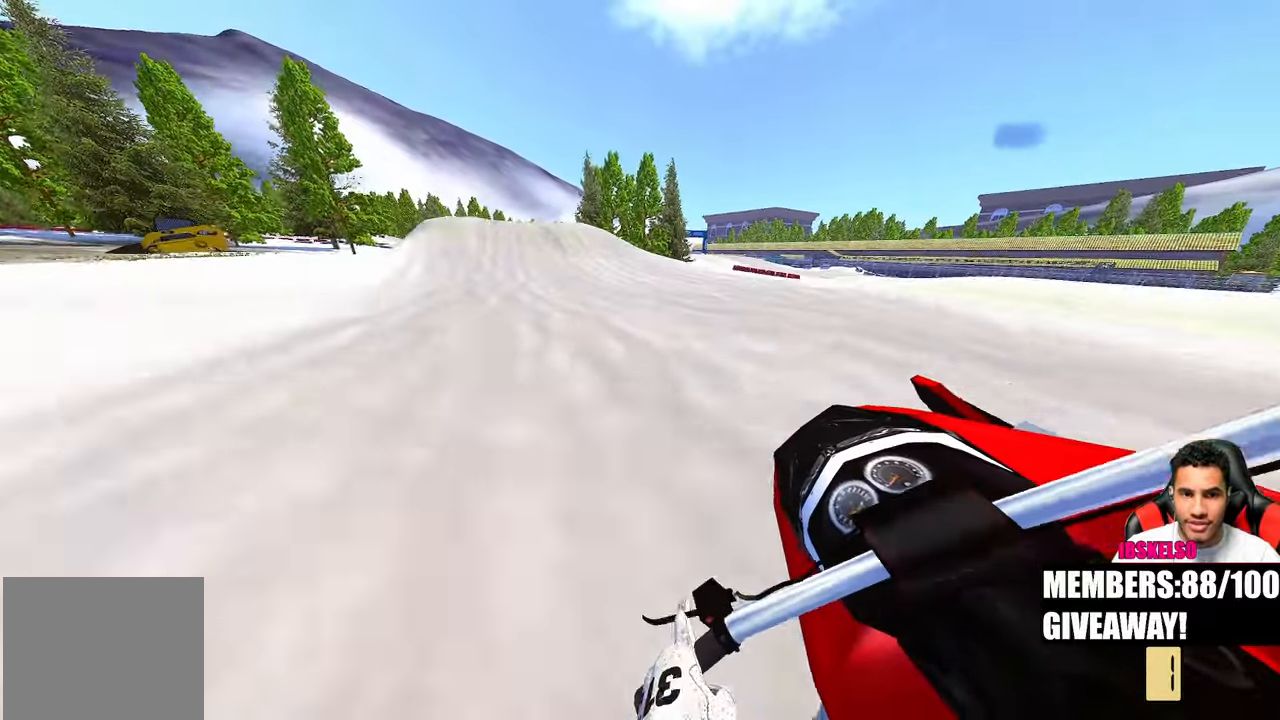
{"buttons": [], "left_stick": "up-left", "right_stick": "down", "events": [[50, "R3", "up"]]}
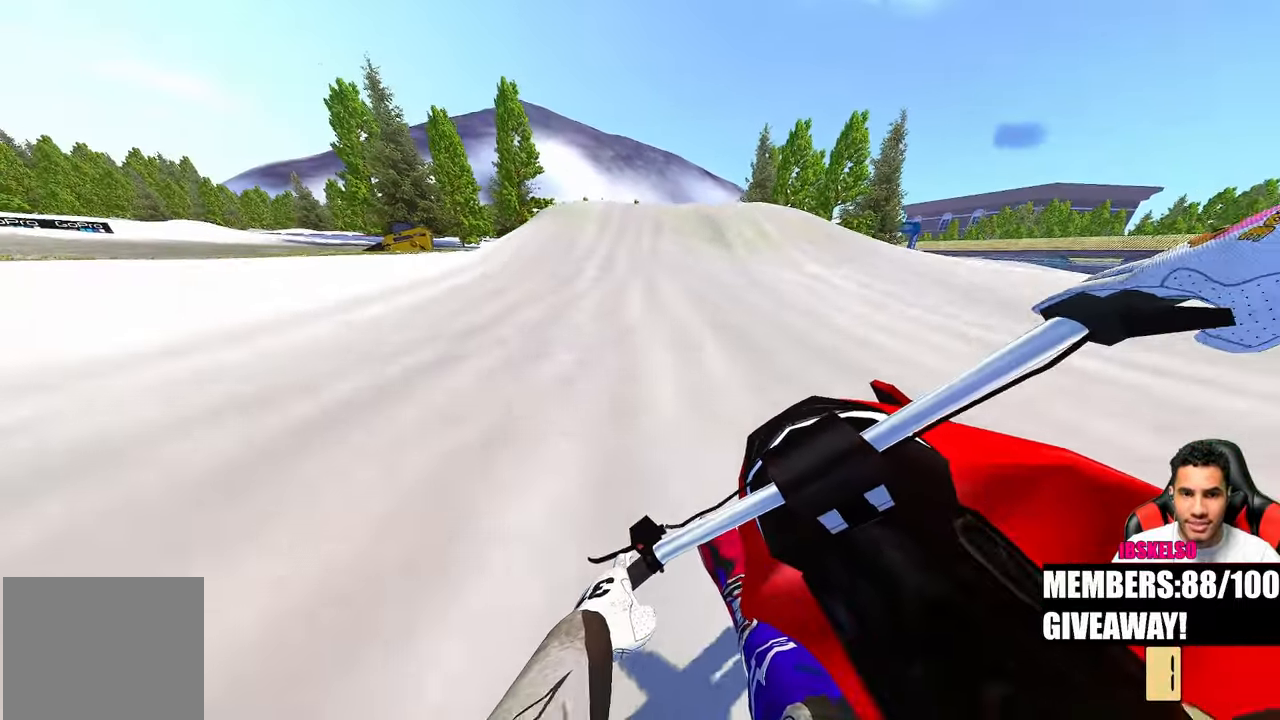
{"buttons": [], "left_stick": "up-left", "right_stick": "down-left", "events": [[117, "right_stick", "center"], [167, "R3", "down"], [283, "R3", "up"], [400, "right_stick", "down-left"]]}
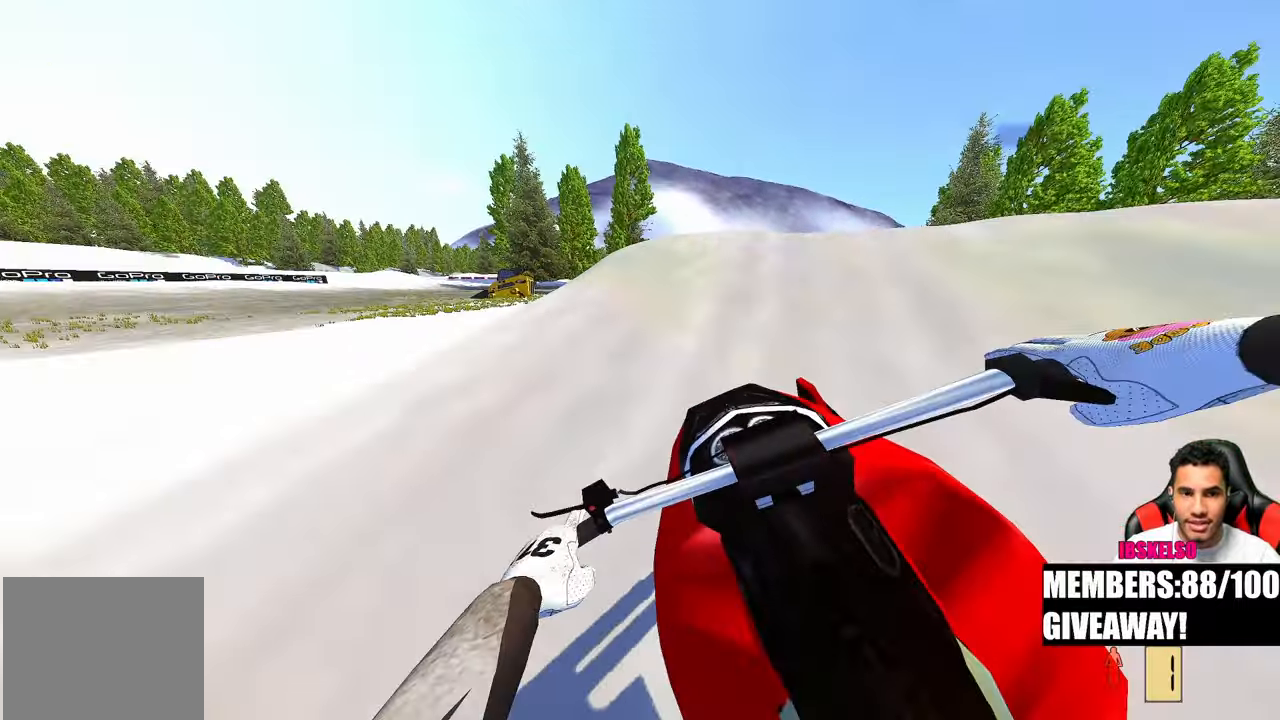
{"buttons": [], "left_stick": "center", "right_stick": "center", "events": [[83, "right_stick", "center"], [300, "left_stick", "center"]]}
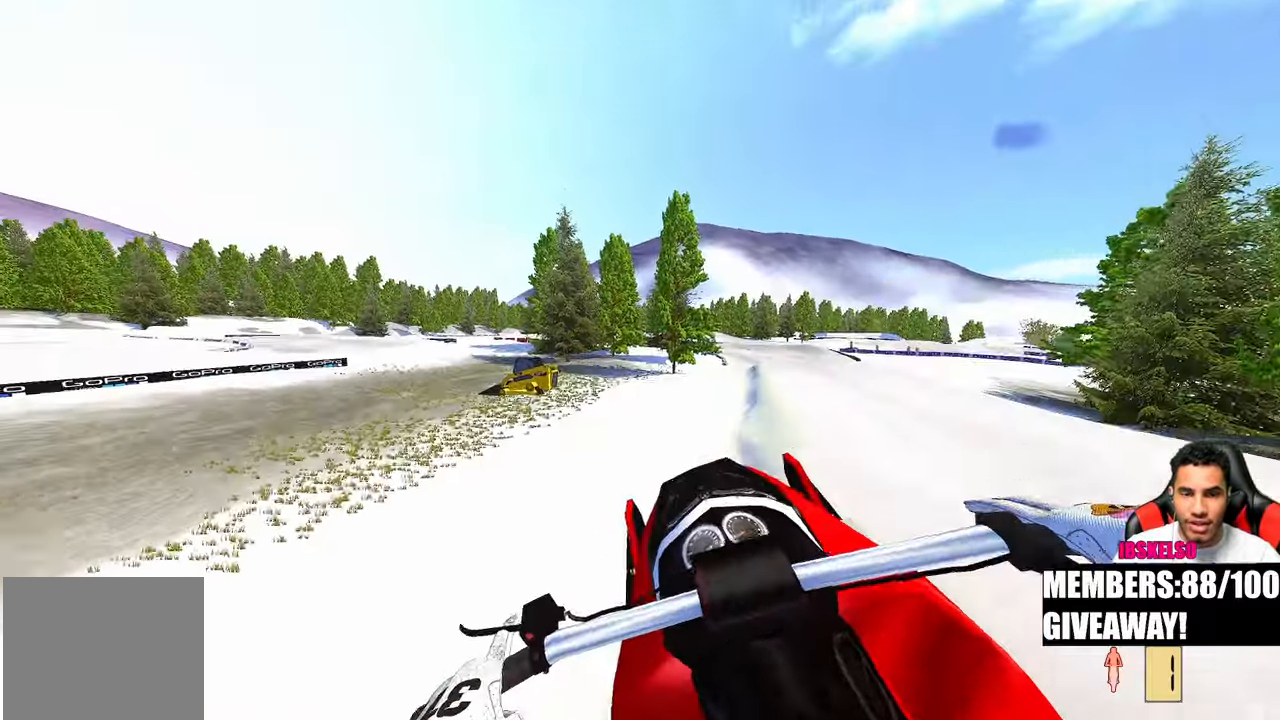
{"buttons": [], "left_stick": "left", "right_stick": "center", "events": [[117, "left_stick", "left"]]}
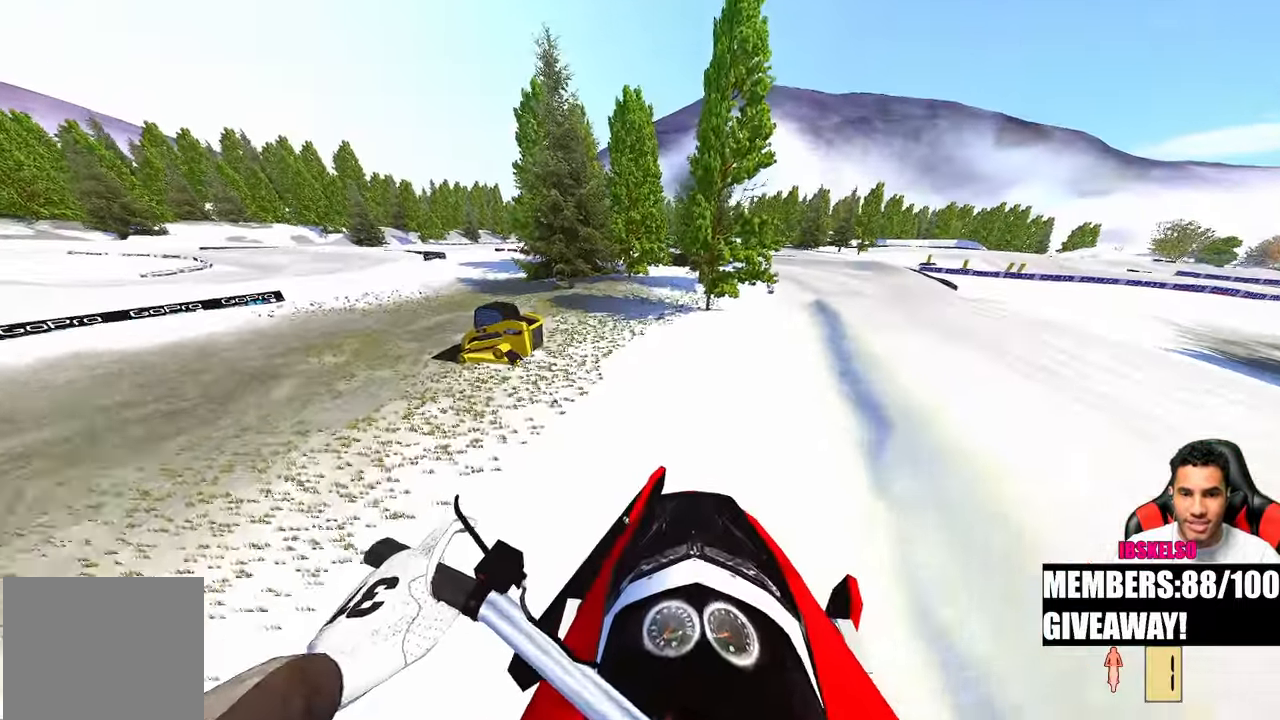
{"buttons": [], "left_stick": "up", "right_stick": "down-left", "events": [[217, "left_stick", "up-left"], [333, "left_stick", "up"], [367, "right_stick", "down-left"]]}
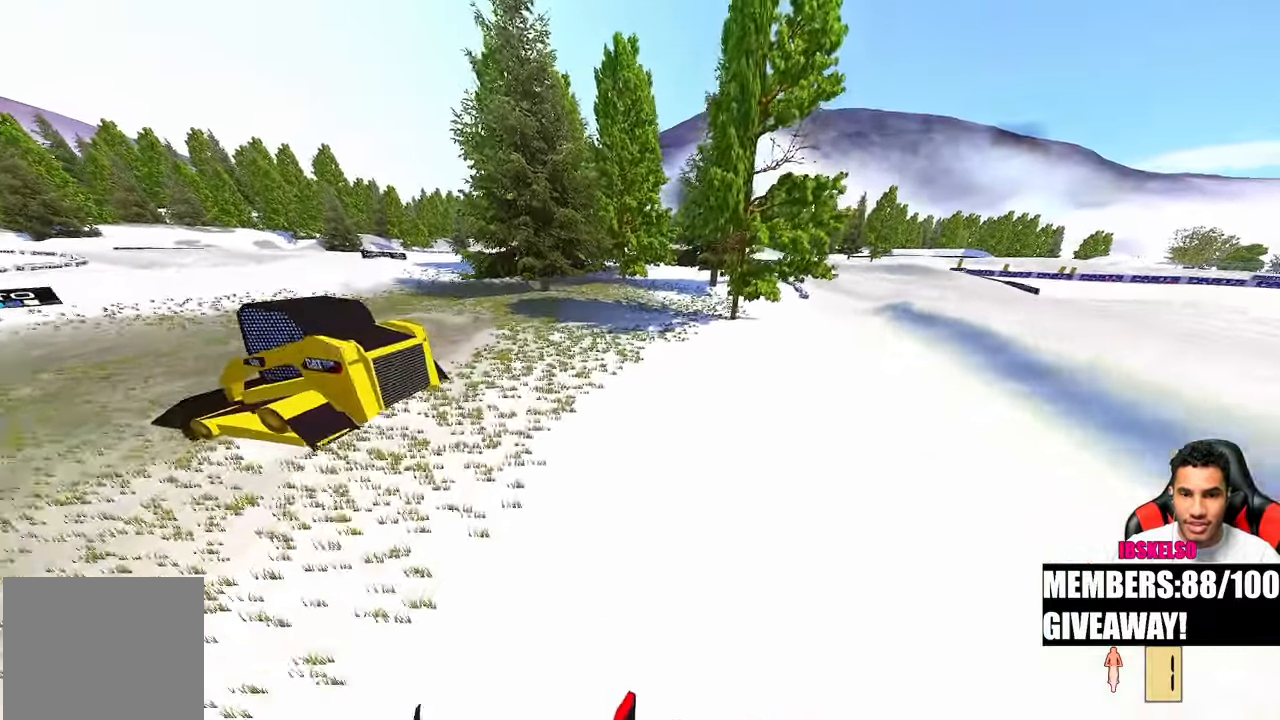
{"buttons": [], "left_stick": "up", "right_stick": "down-right", "events": [[83, "R3", "down"], [183, "R3", "up"], [183, "right_stick", "down-right"]]}
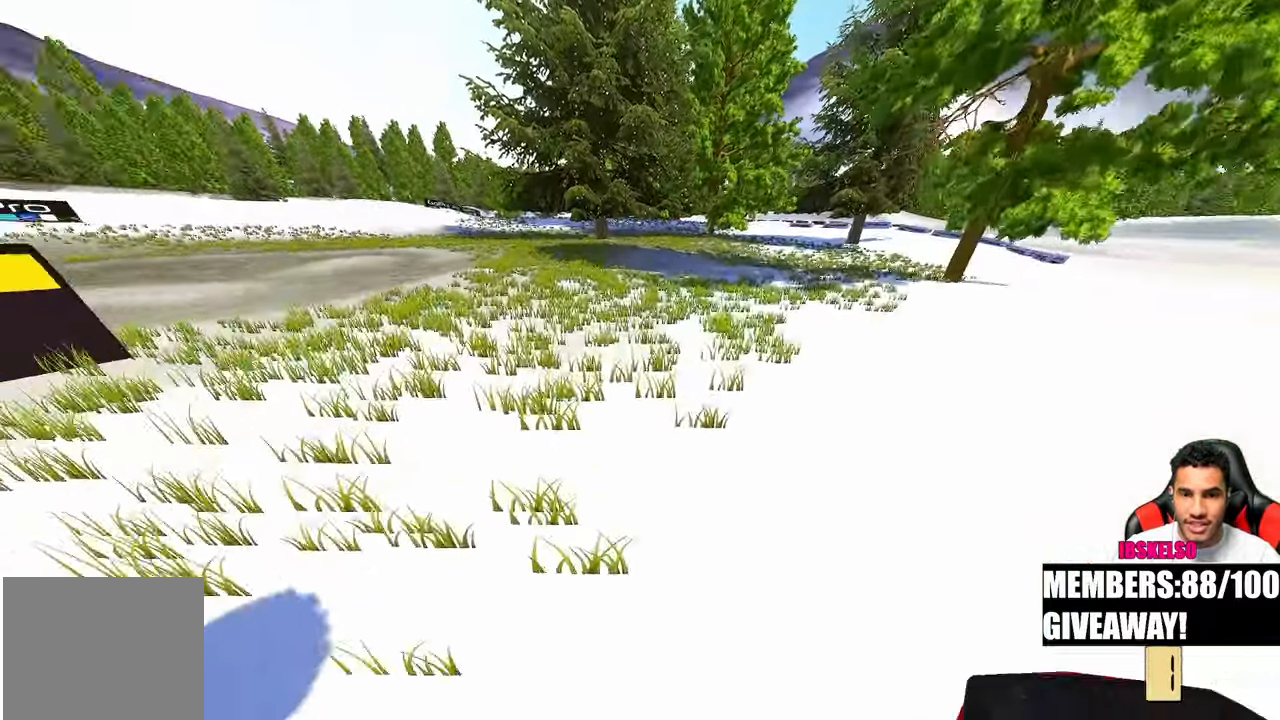
{"buttons": [], "left_stick": "up", "right_stick": "down", "events": [[350, "right_stick", "down"]]}
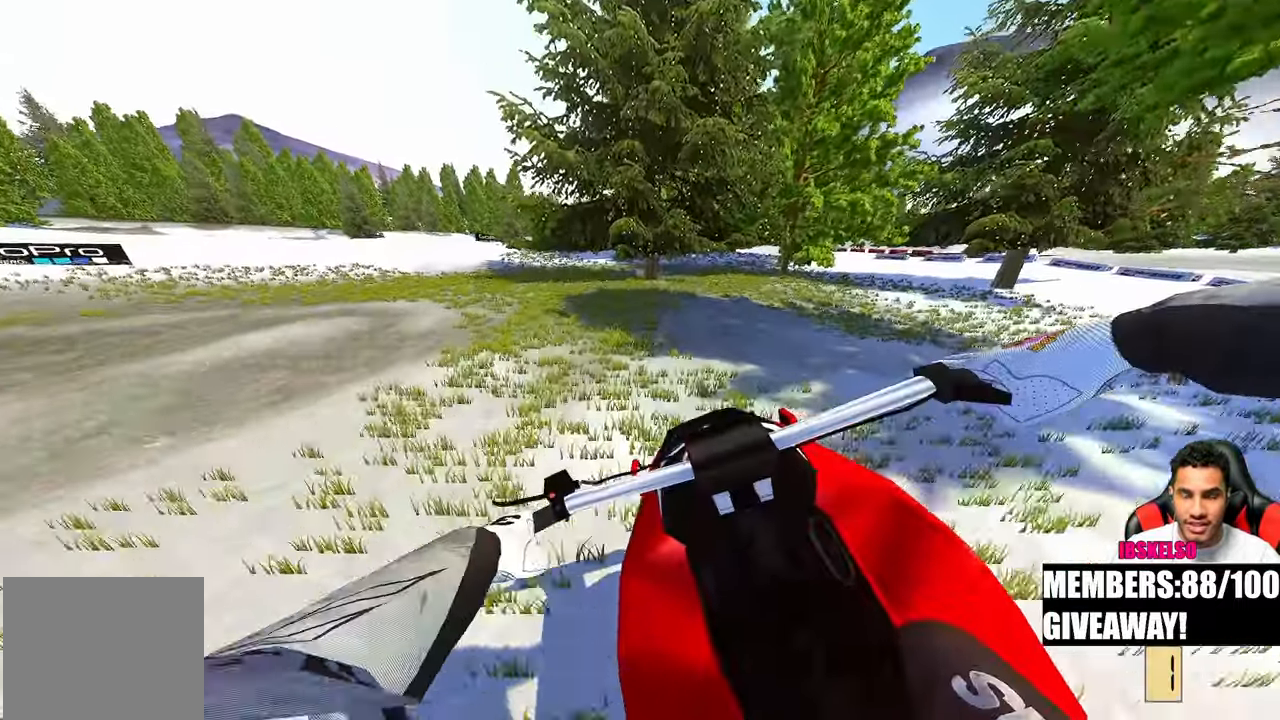
{"buttons": [], "left_stick": "up", "right_stick": "down", "events": []}
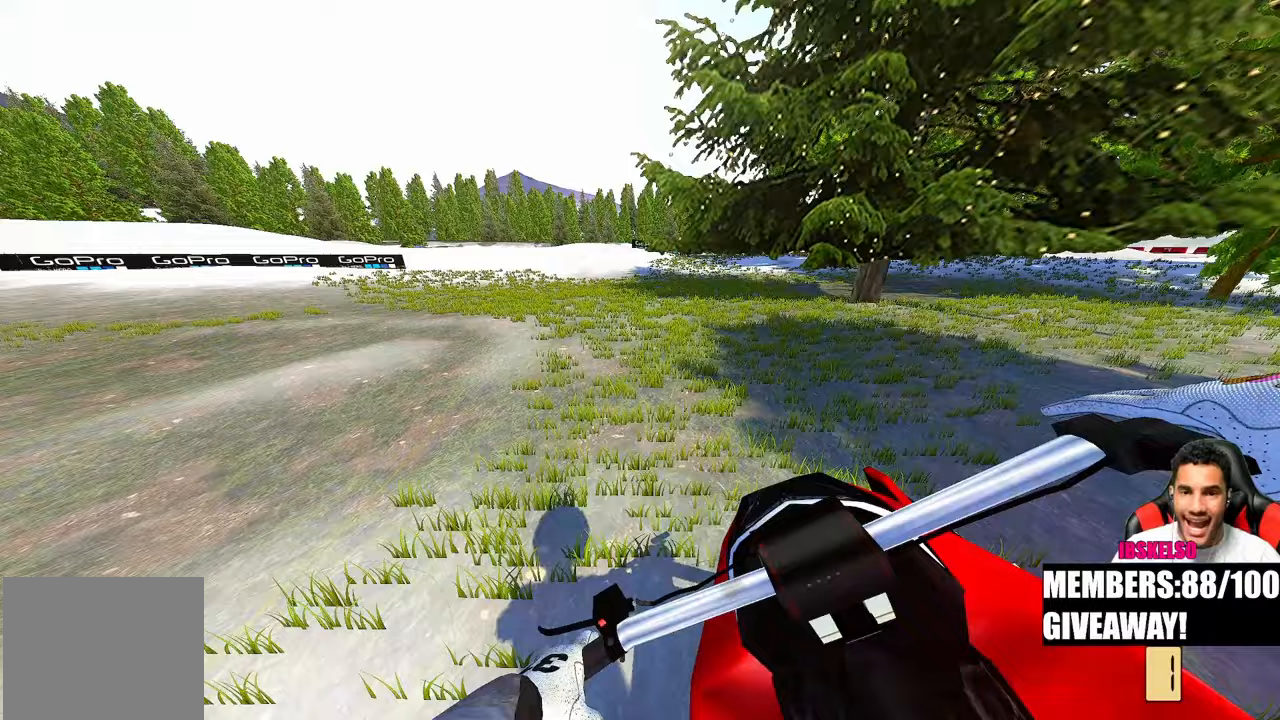
{"buttons": [], "left_stick": "up", "right_stick": "center", "events": [[400, "right_stick", "center"]]}
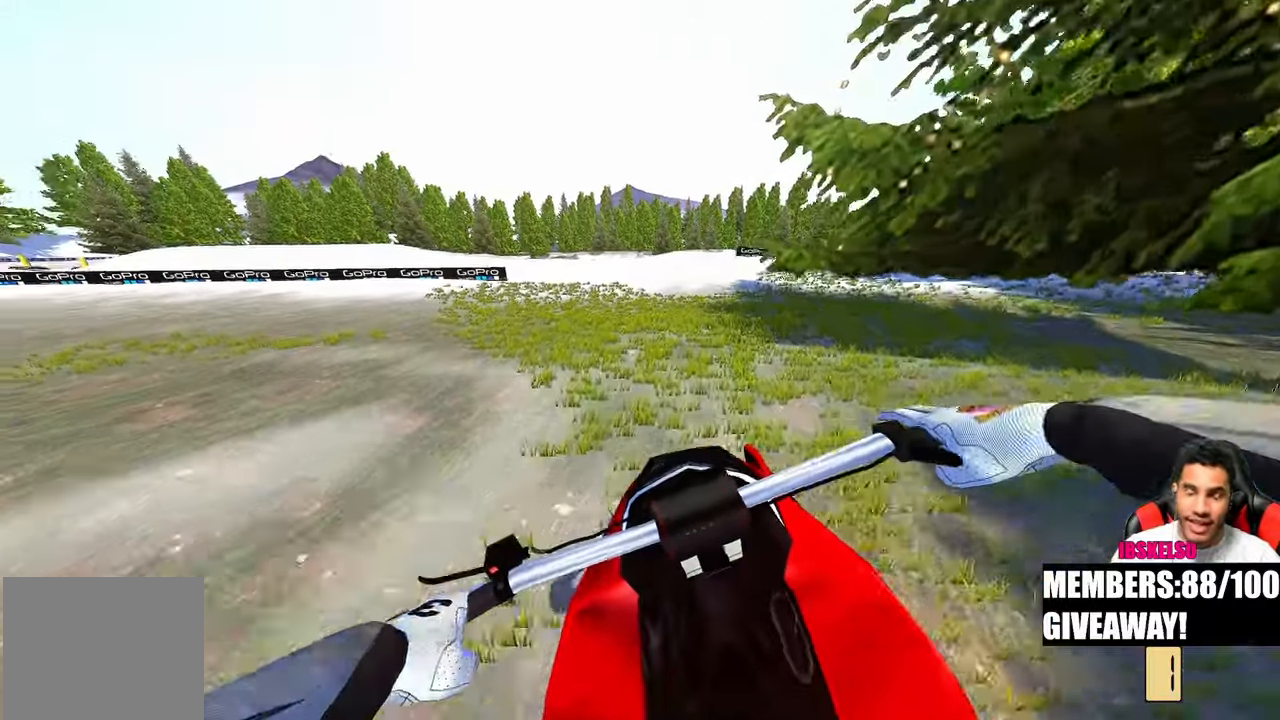
{"buttons": [], "left_stick": "up", "right_stick": "center", "events": []}
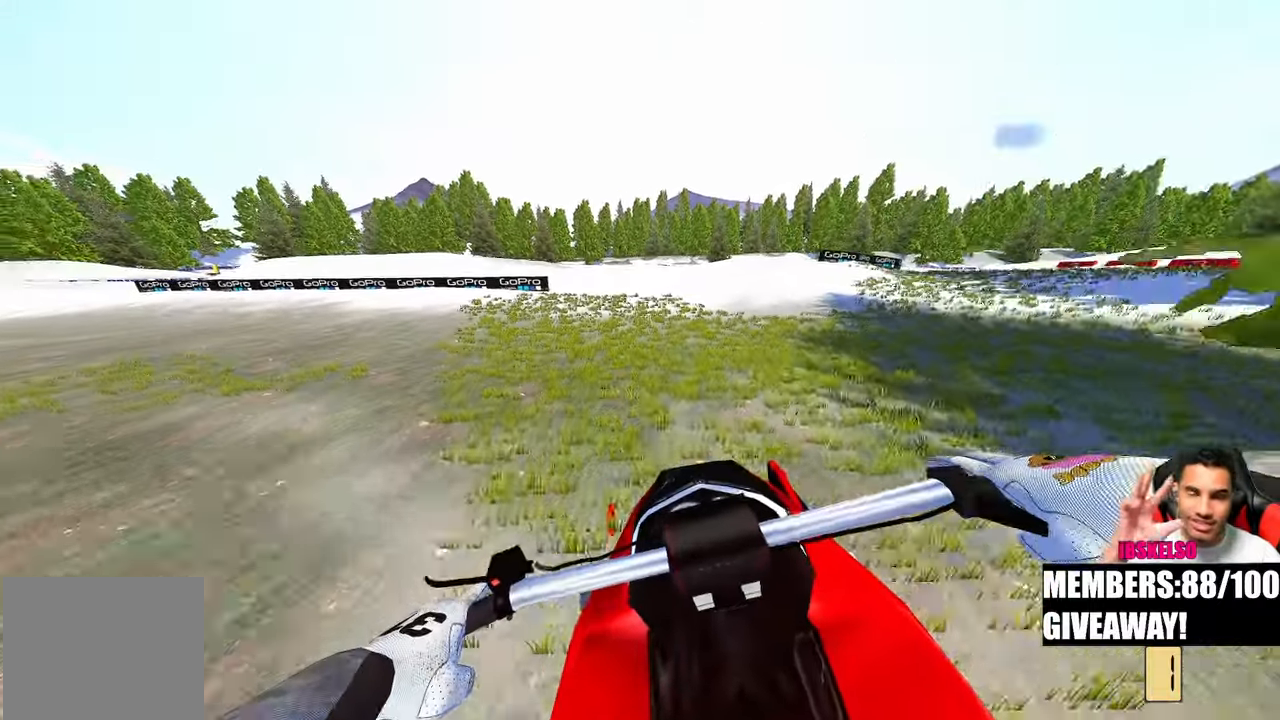
{"buttons": [], "left_stick": "up-left", "right_stick": "center", "events": [[433, "left_stick", "up-left"]]}
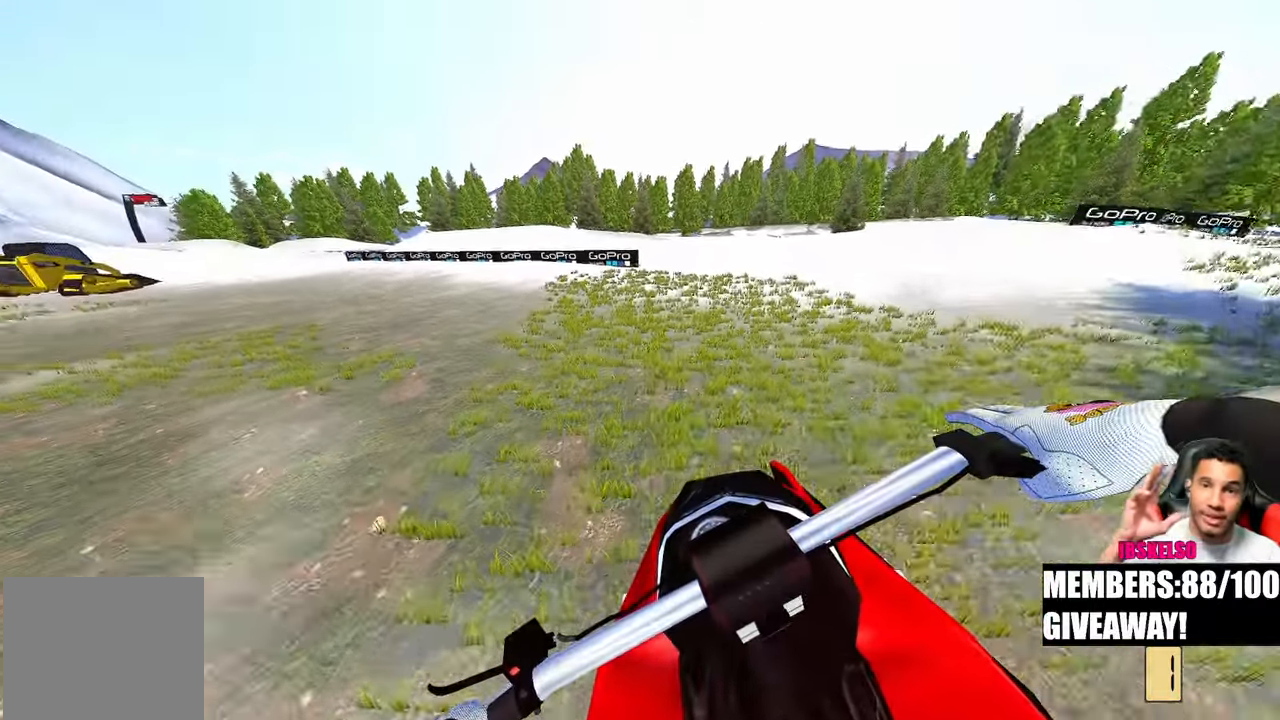
{"buttons": [], "left_stick": "up-left", "right_stick": "center", "events": []}
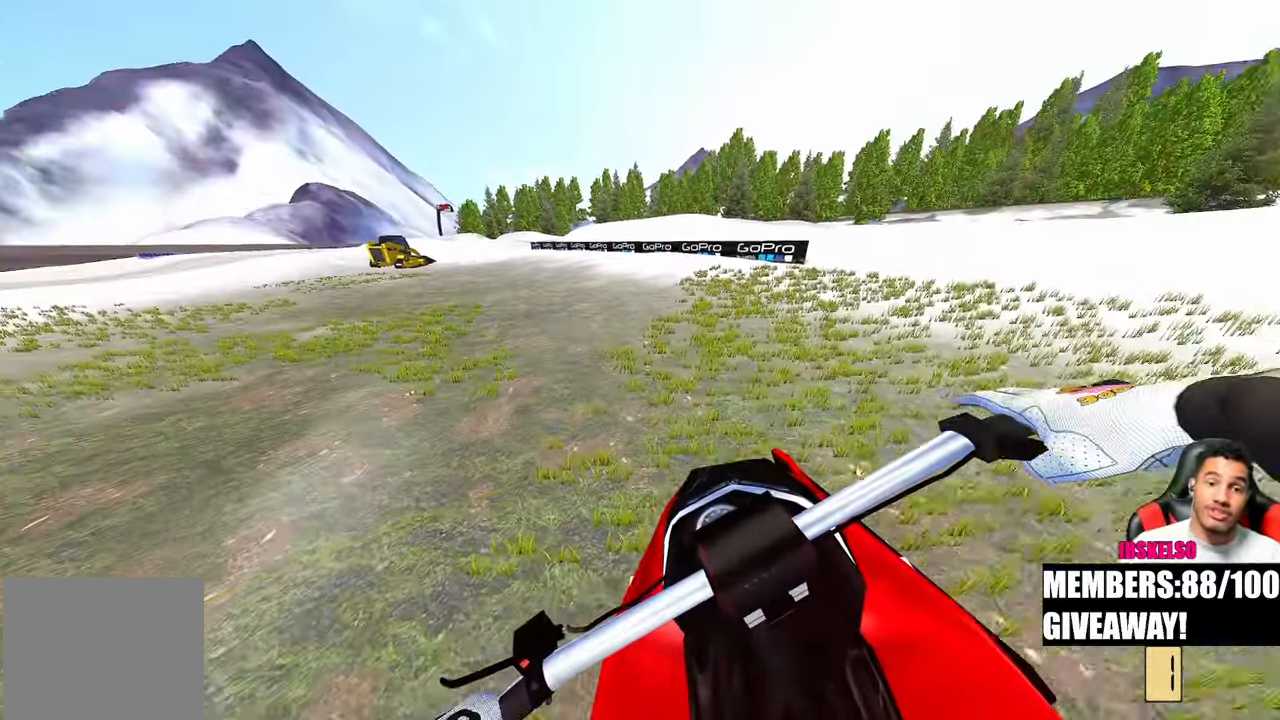
{"buttons": [], "left_stick": "up-left", "right_stick": "center", "events": []}
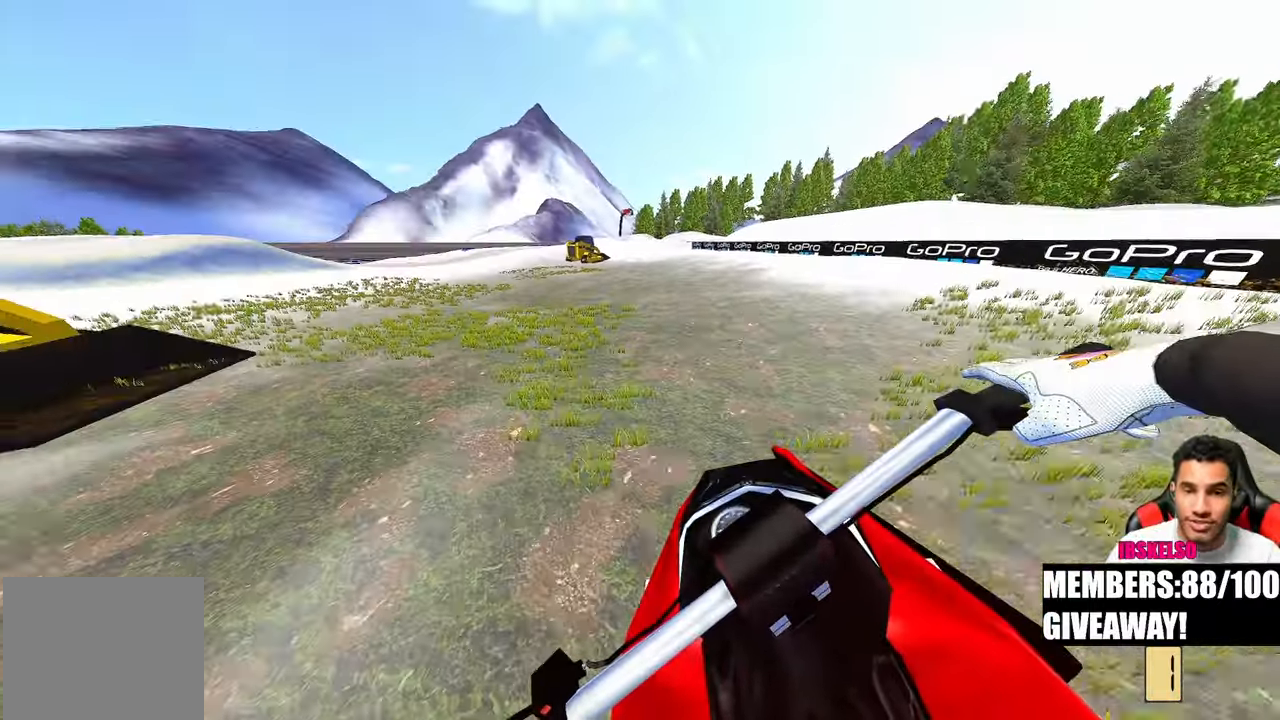
{"buttons": [], "left_stick": "up-left", "right_stick": "center", "events": []}
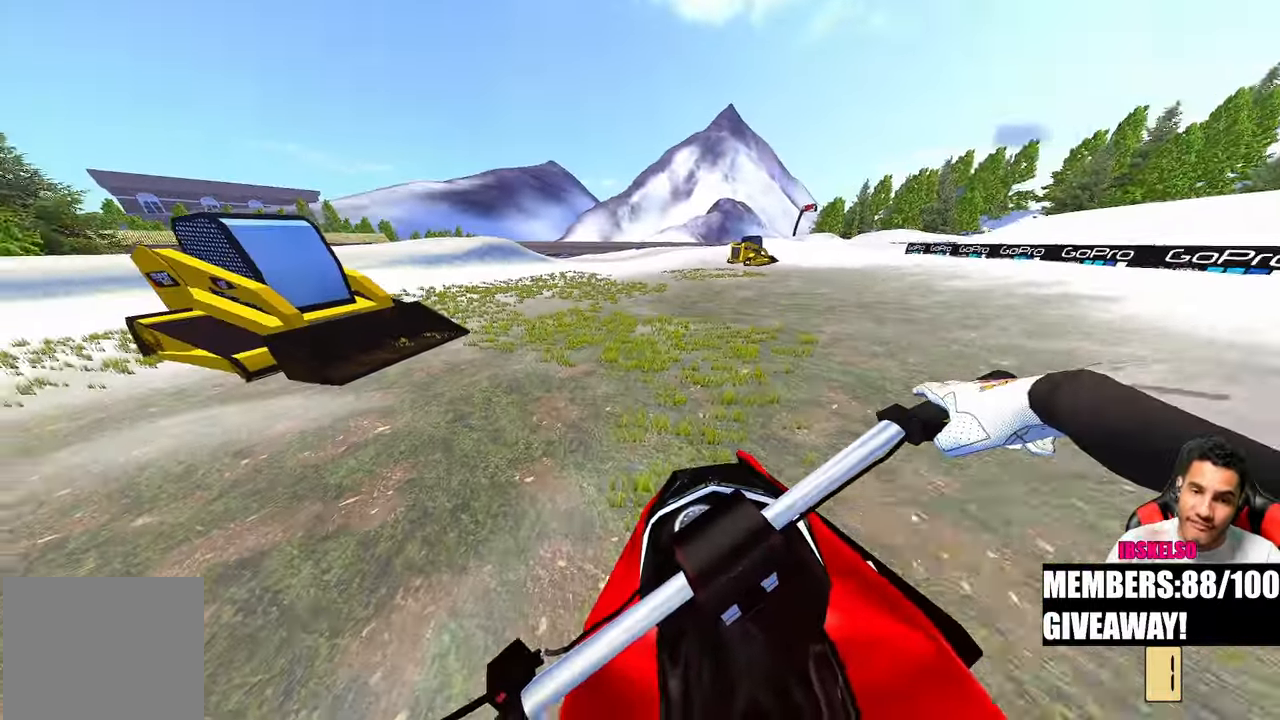
{"buttons": [], "left_stick": "up-left", "right_stick": "center", "events": [[117, "L2", "down"], [367, "L2", "up"]]}
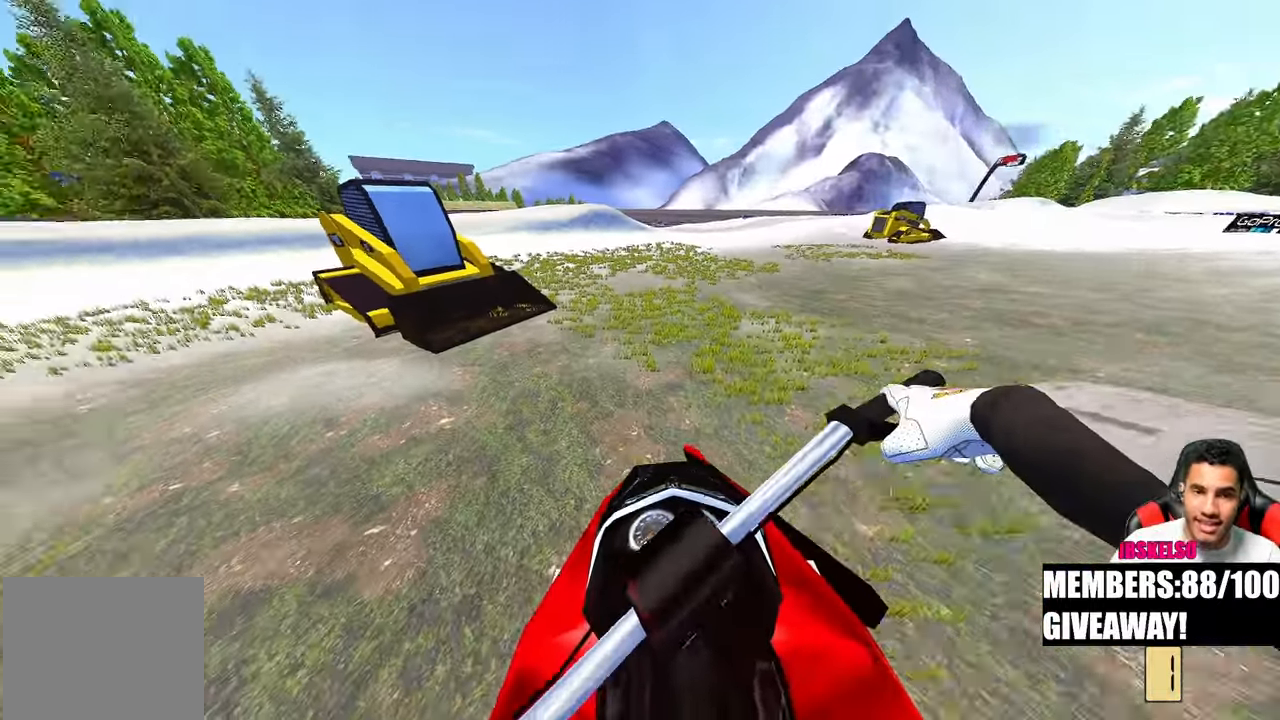
{"buttons": [], "left_stick": "center", "right_stick": "center", "events": [[500, "left_stick", "center"]]}
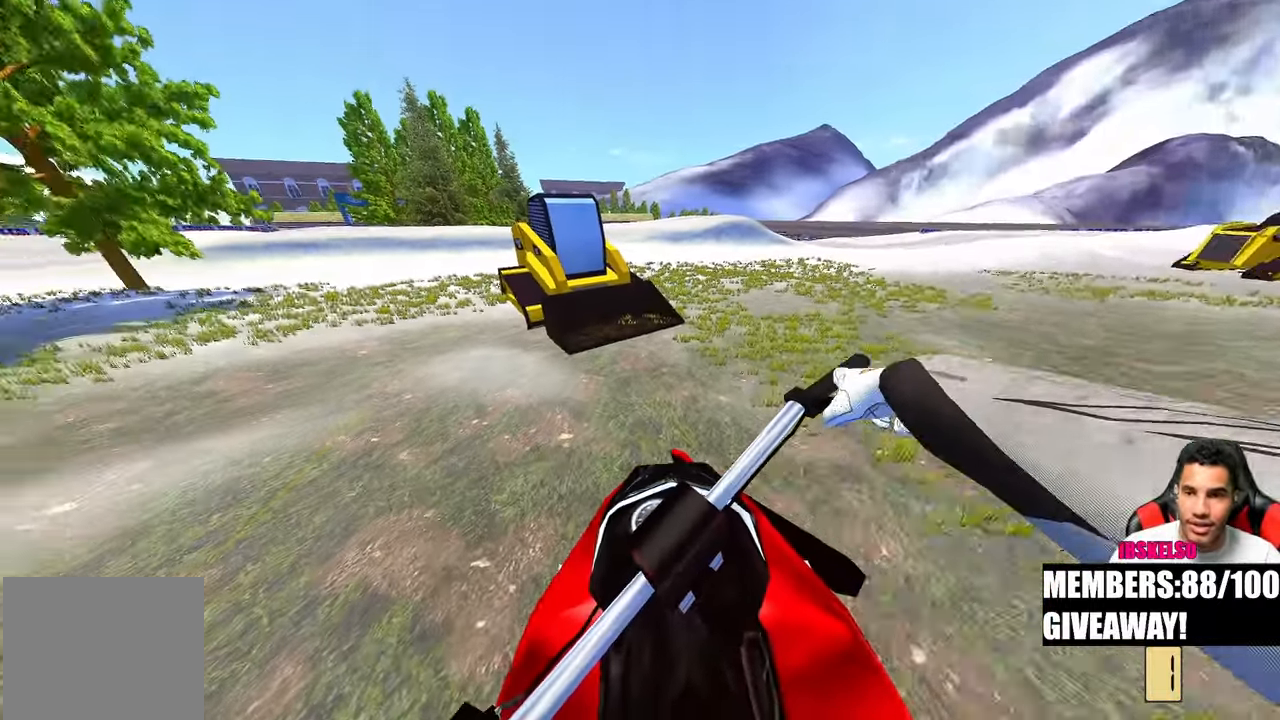
{"buttons": [], "left_stick": "up", "right_stick": "center", "events": [[167, "left_stick", "up-right"], [500, "left_stick", "up"]]}
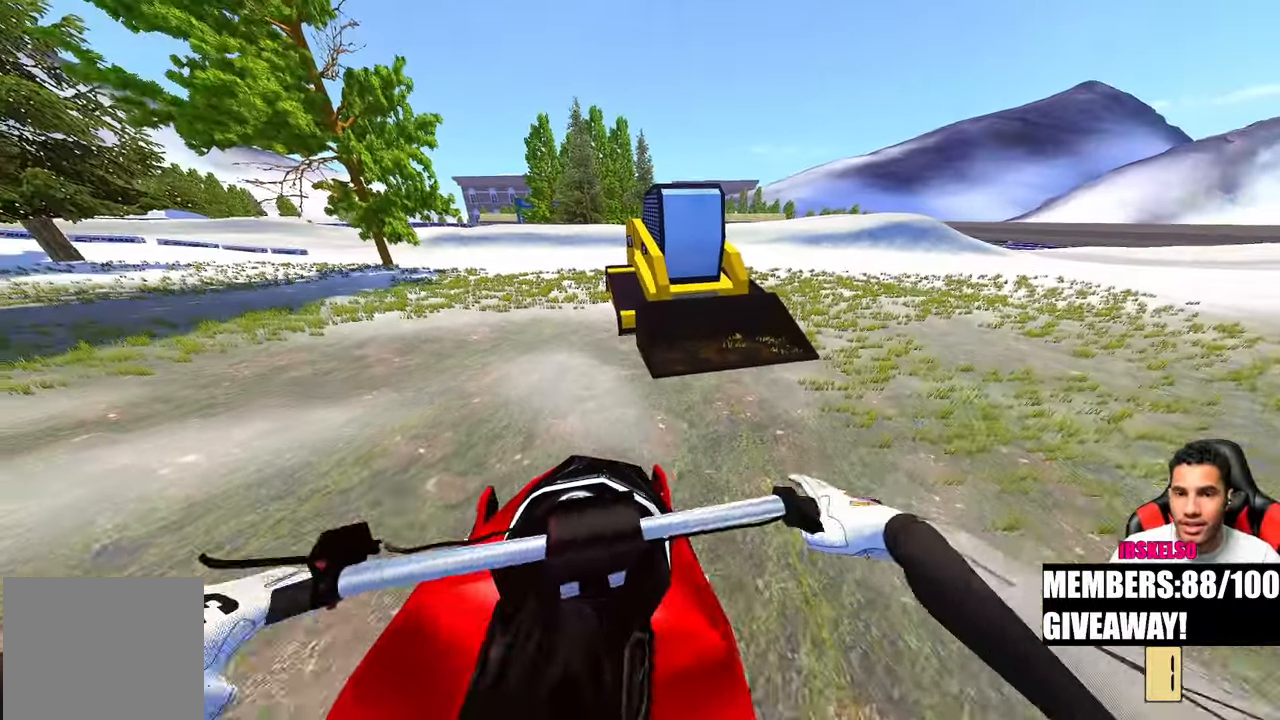
{"buttons": [], "left_stick": "up-left", "right_stick": "center"}
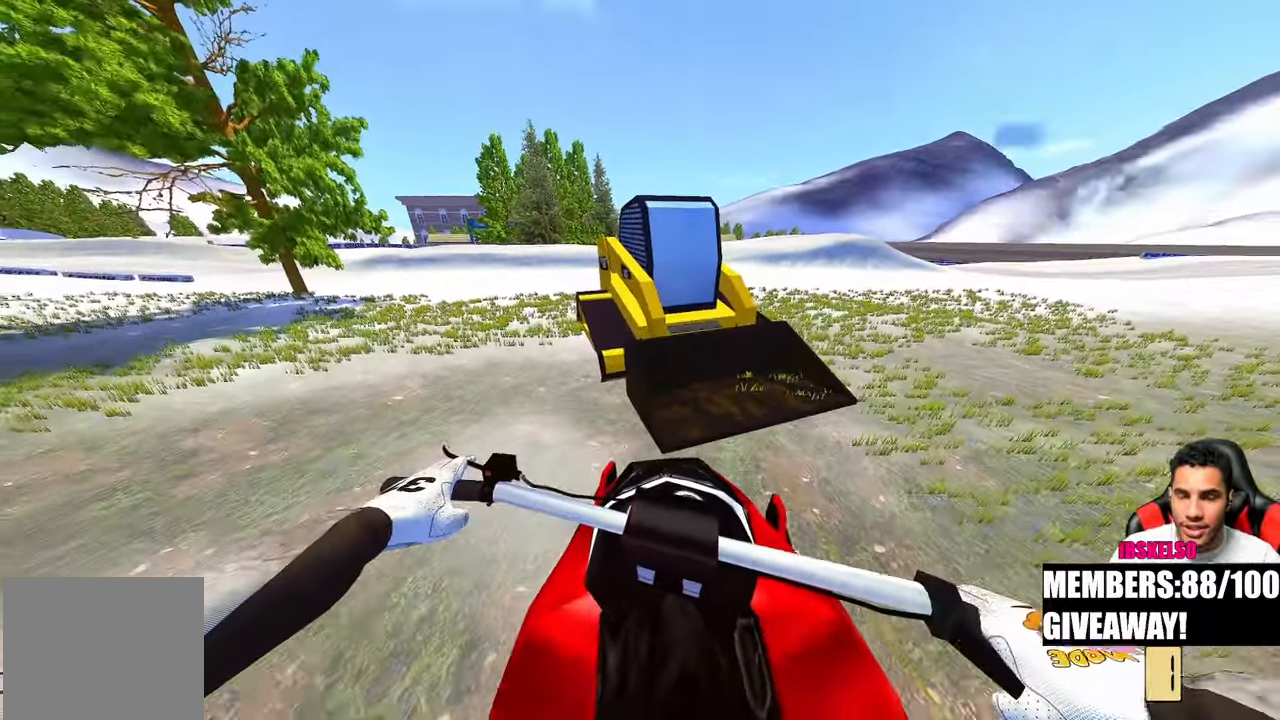
{"buttons": [], "left_stick": "up-left", "right_stick": "center", "events": []}
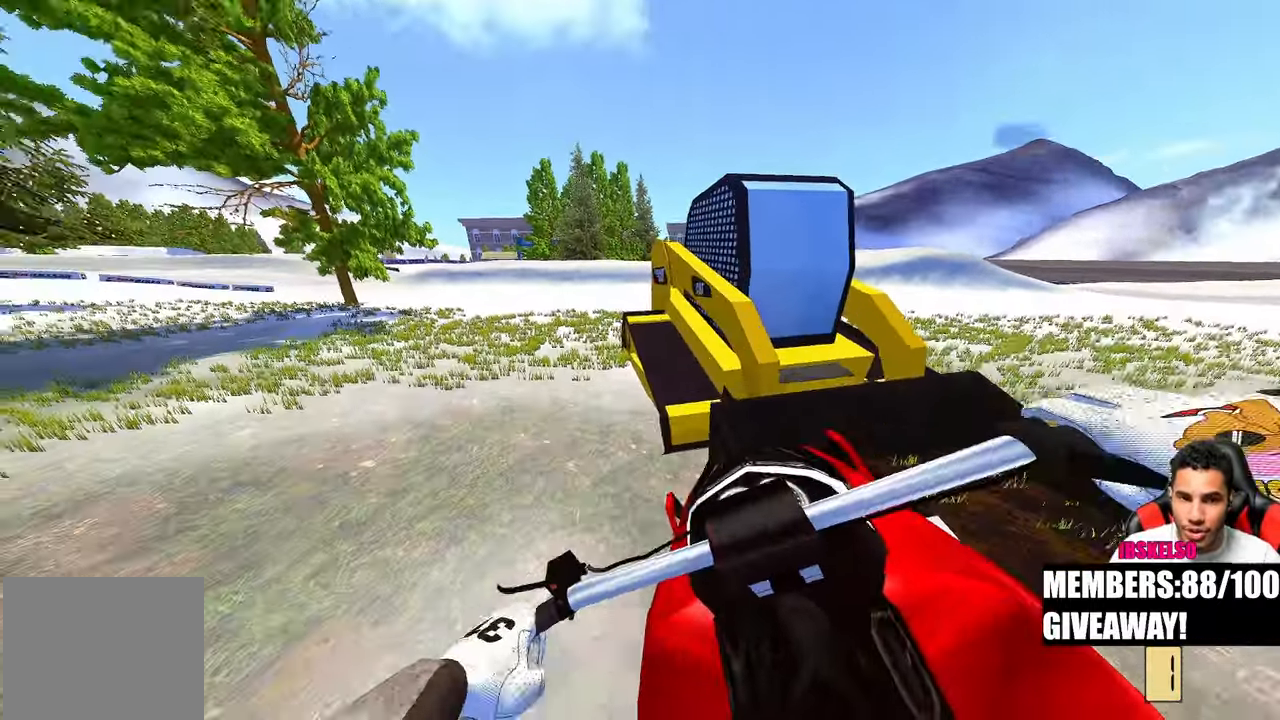
{"buttons": [], "left_stick": "up", "right_stick": "center", "events": [[417, "left_stick", "up"]]}